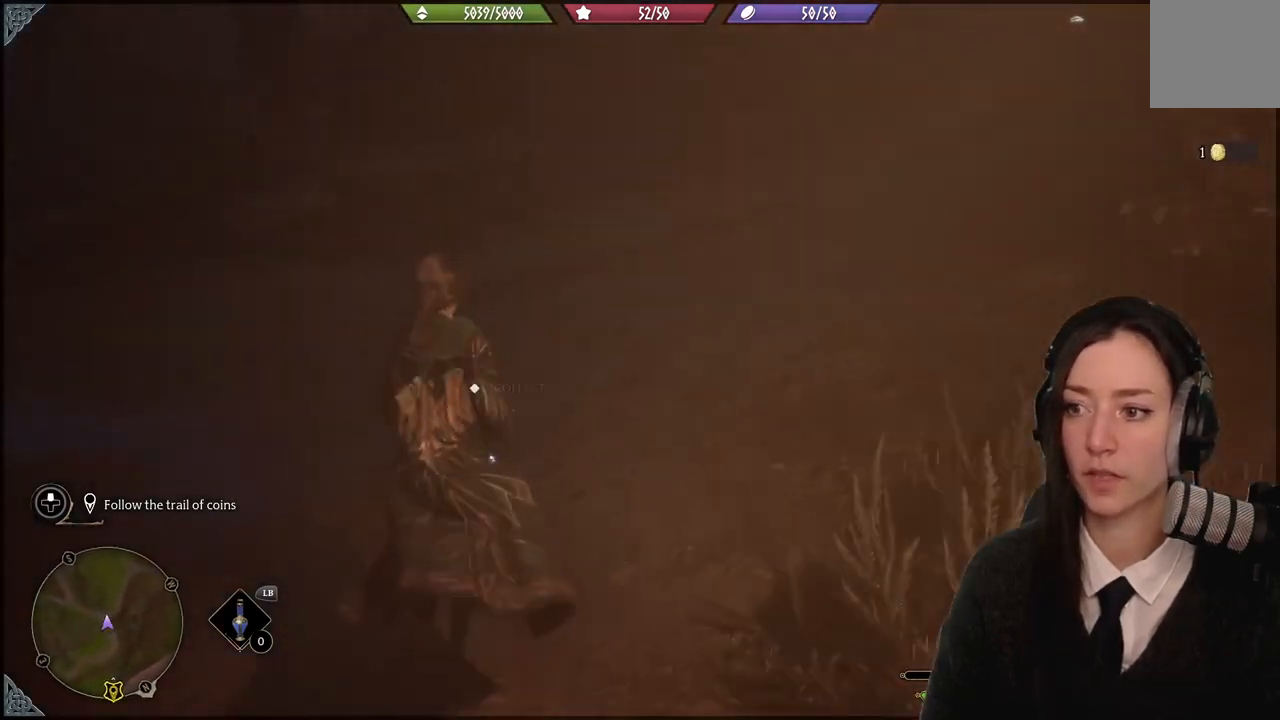
Gameplay with a controller (Xbox layout); each line is a JSON object with the inputs held at the frame after it. "events" lists button and stick changes between this image and that frame as [ms after this image, input, new state], when the widget could be followed in between. Not read: L1 START.
{"buttons": [], "left_stick": "up", "right_stick": "up-right", "events": [[33, "left_stick", "center"], [100, "X", "up"], [166, "X", "down"], [266, "X", "up"], [367, "left_stick", "up"], [467, "right_stick", "up-right"]]}
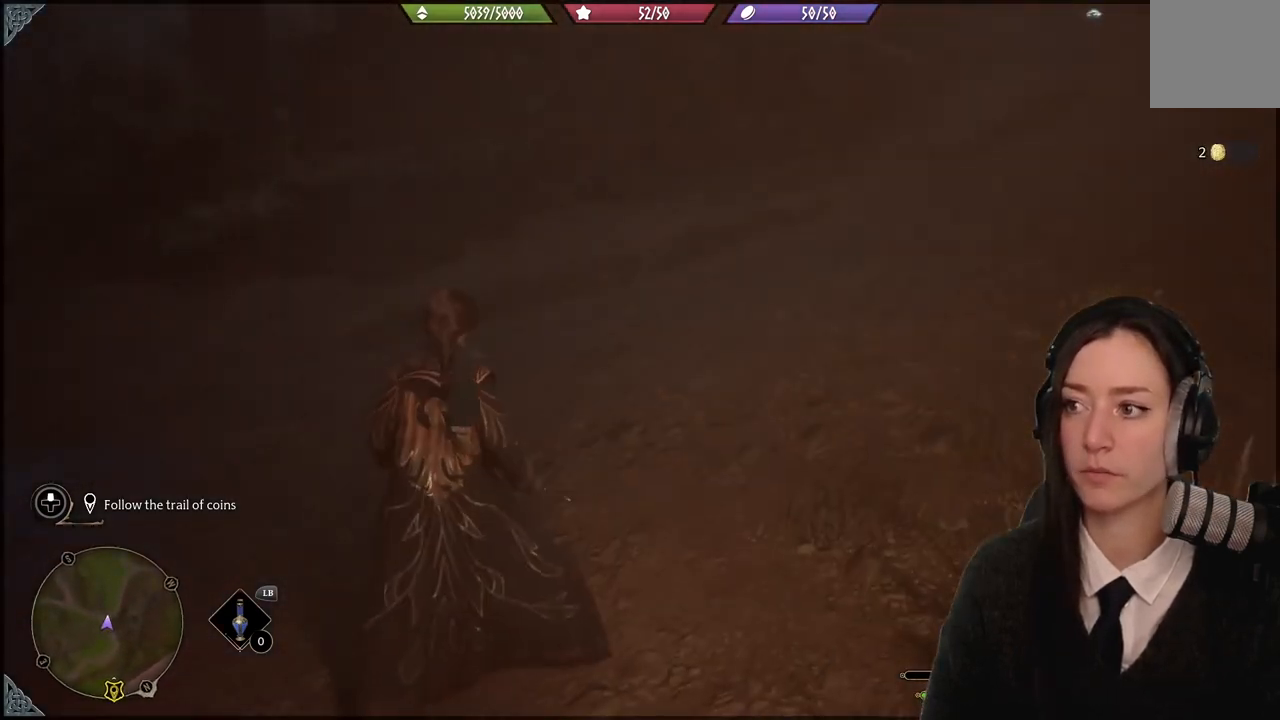
{"buttons": [], "left_stick": "up", "right_stick": "center", "events": [[33, "left_stick", "up-right"], [300, "left_stick", "up"], [400, "right_stick", "center"]]}
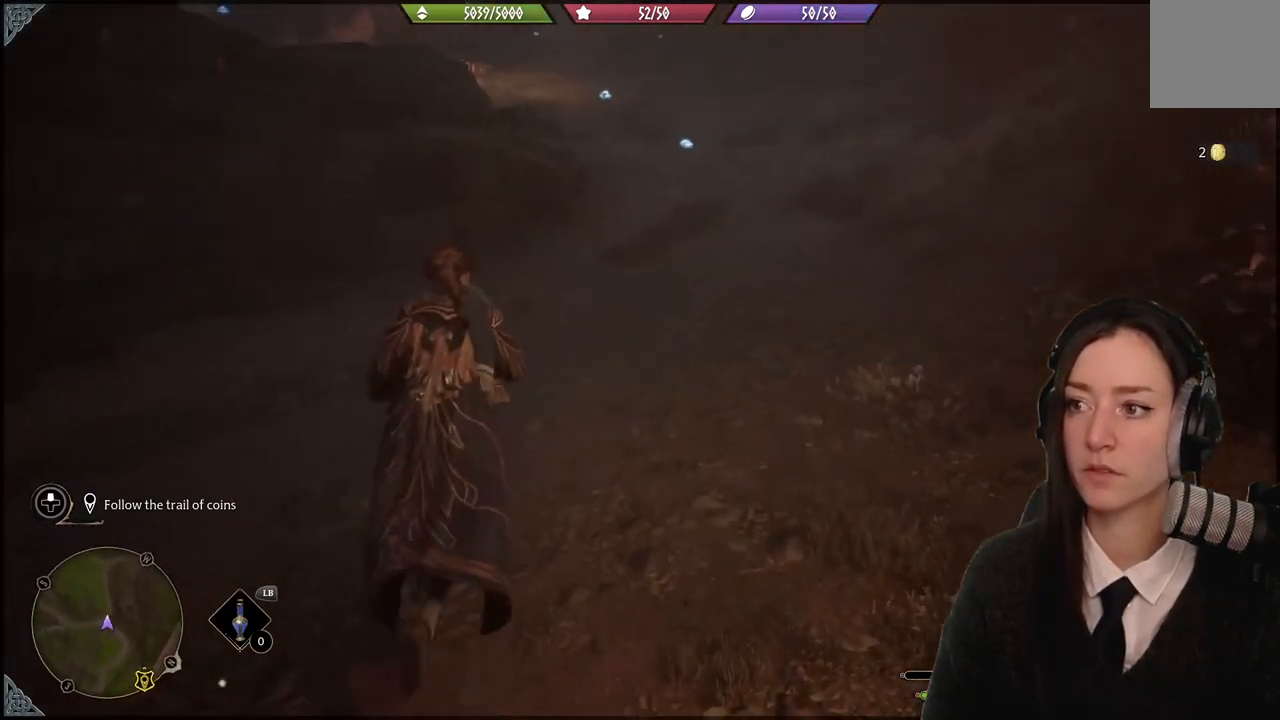
{"buttons": [], "left_stick": "up", "right_stick": "up-left", "events": [[500, "right_stick", "up-left"]]}
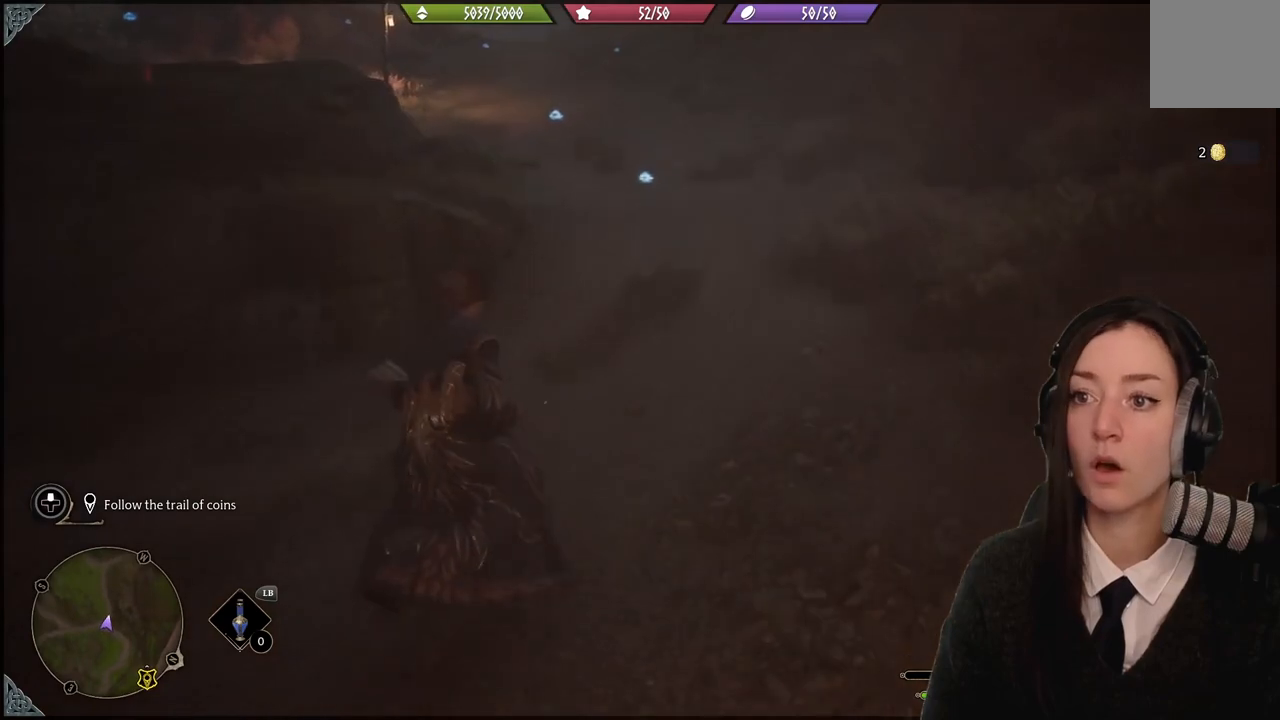
{"buttons": [], "left_stick": "up", "right_stick": "center", "events": [[234, "right_stick", "center"]]}
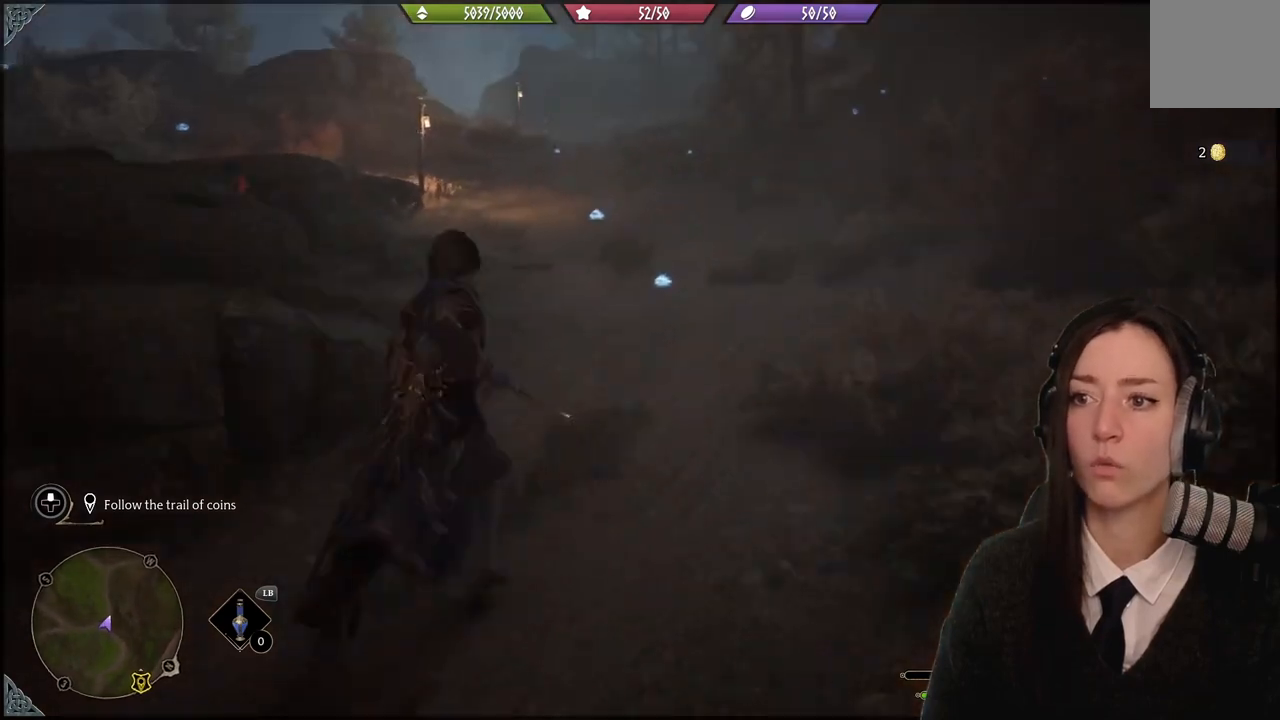
{"buttons": [], "left_stick": "up", "right_stick": "center", "events": [[166, "right_stick", "up"], [367, "right_stick", "center"]]}
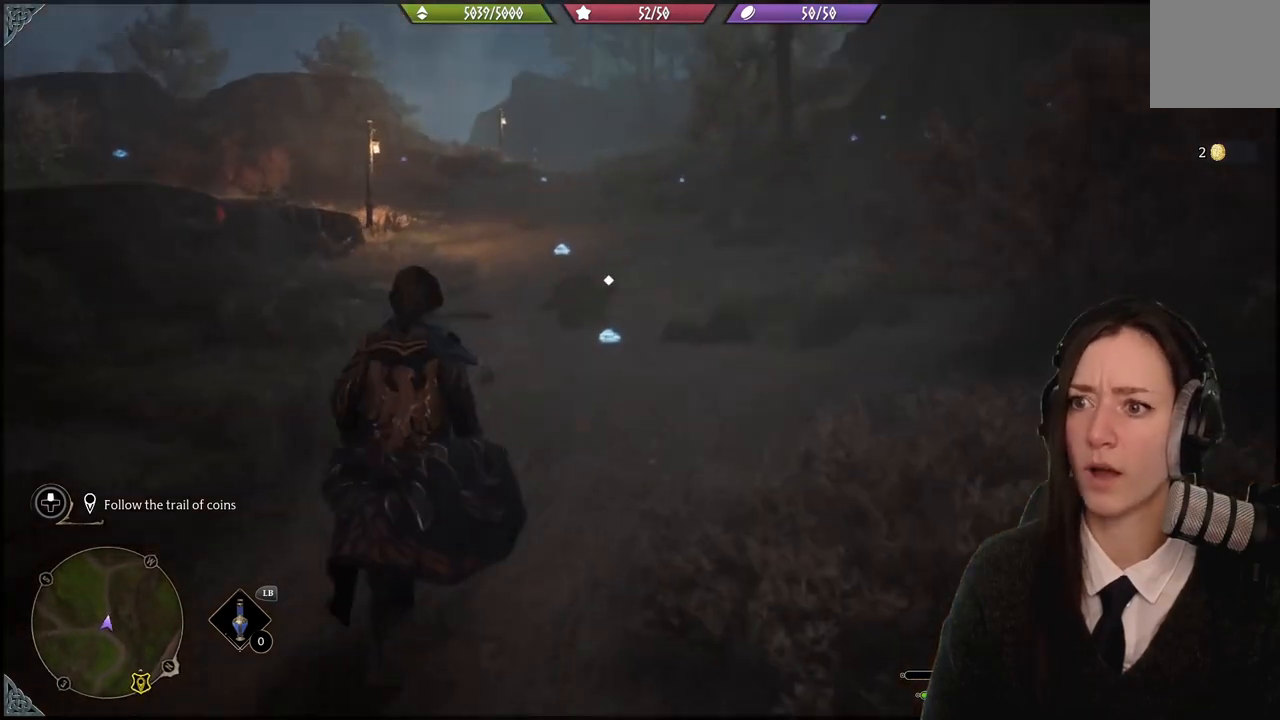
{"buttons": [], "left_stick": "up", "right_stick": "center", "events": [[100, "right_stick", "down-left"], [300, "right_stick", "center"]]}
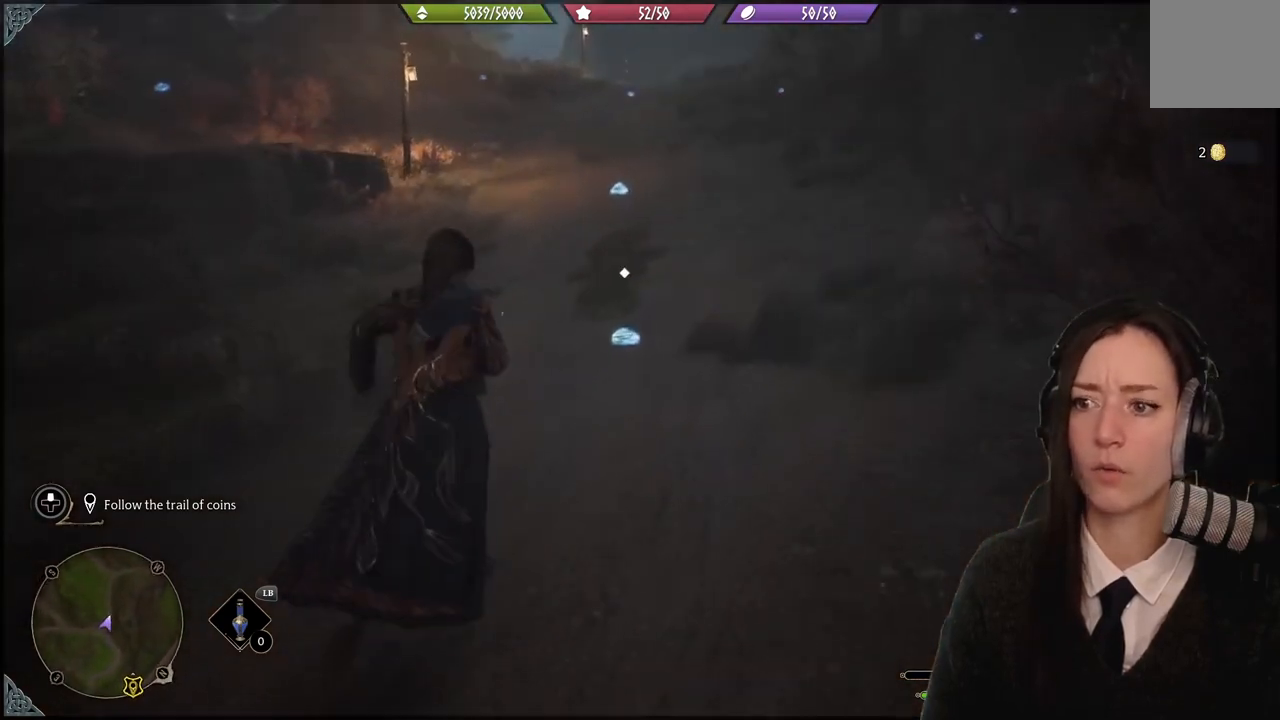
{"buttons": ["X"], "left_stick": "up", "right_stick": "center", "events": [[166, "right_stick", "down-left"], [333, "right_stick", "center"], [467, "X", "down"]]}
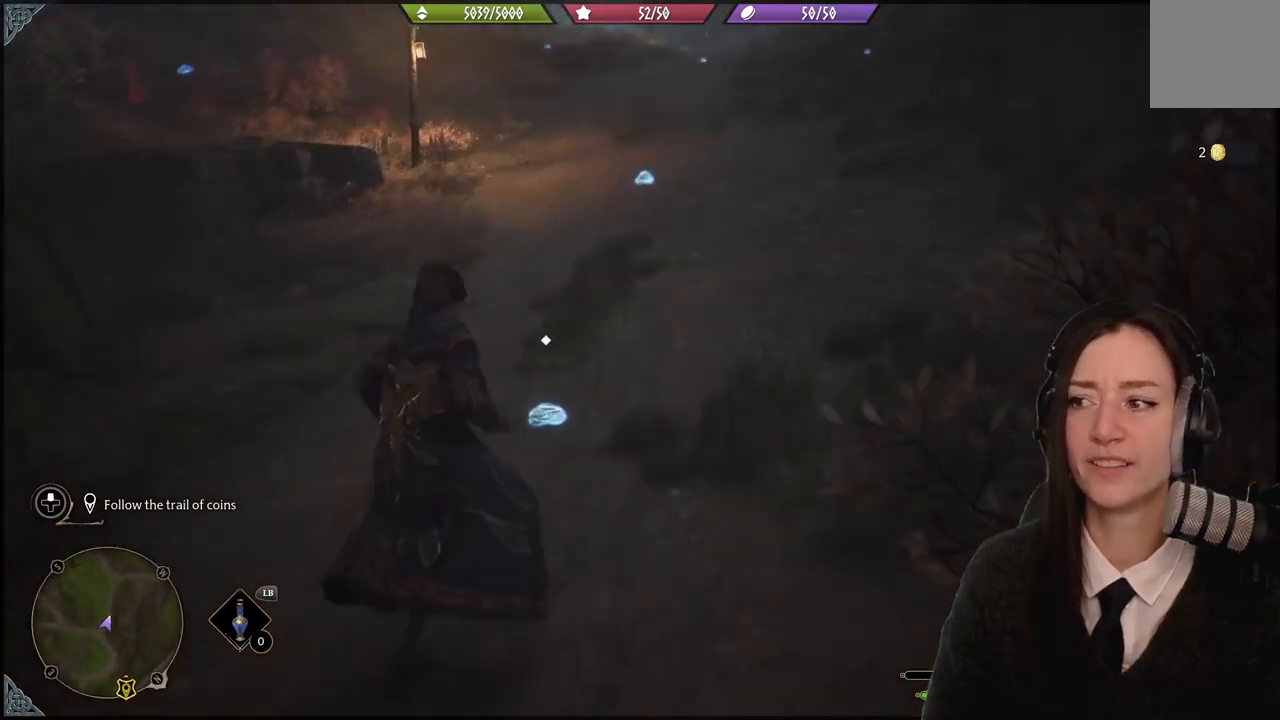
{"buttons": [], "left_stick": "up-left", "right_stick": "center", "events": [[33, "X", "up"], [434, "B", "down"], [501, "B", "up"], [501, "left_stick", "up-left"]]}
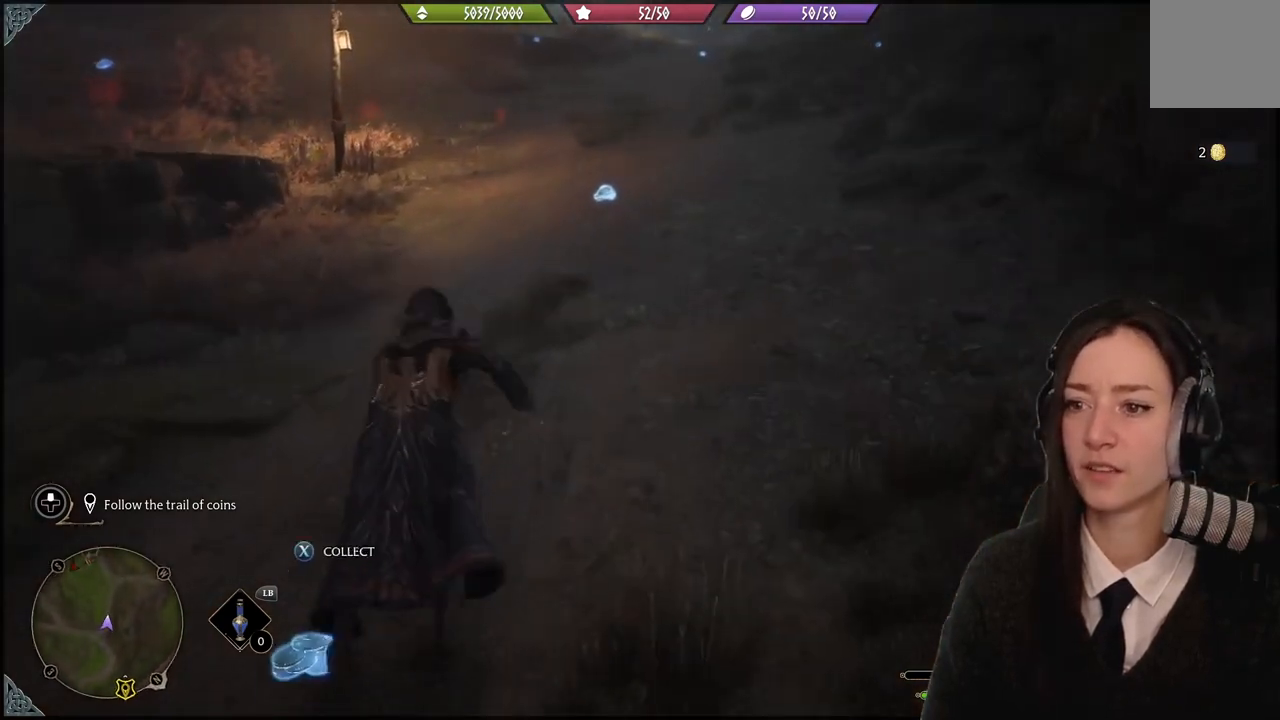
{"buttons": [], "left_stick": "down", "right_stick": "center", "events": [[166, "left_stick", "down-left"], [266, "left_stick", "down"]]}
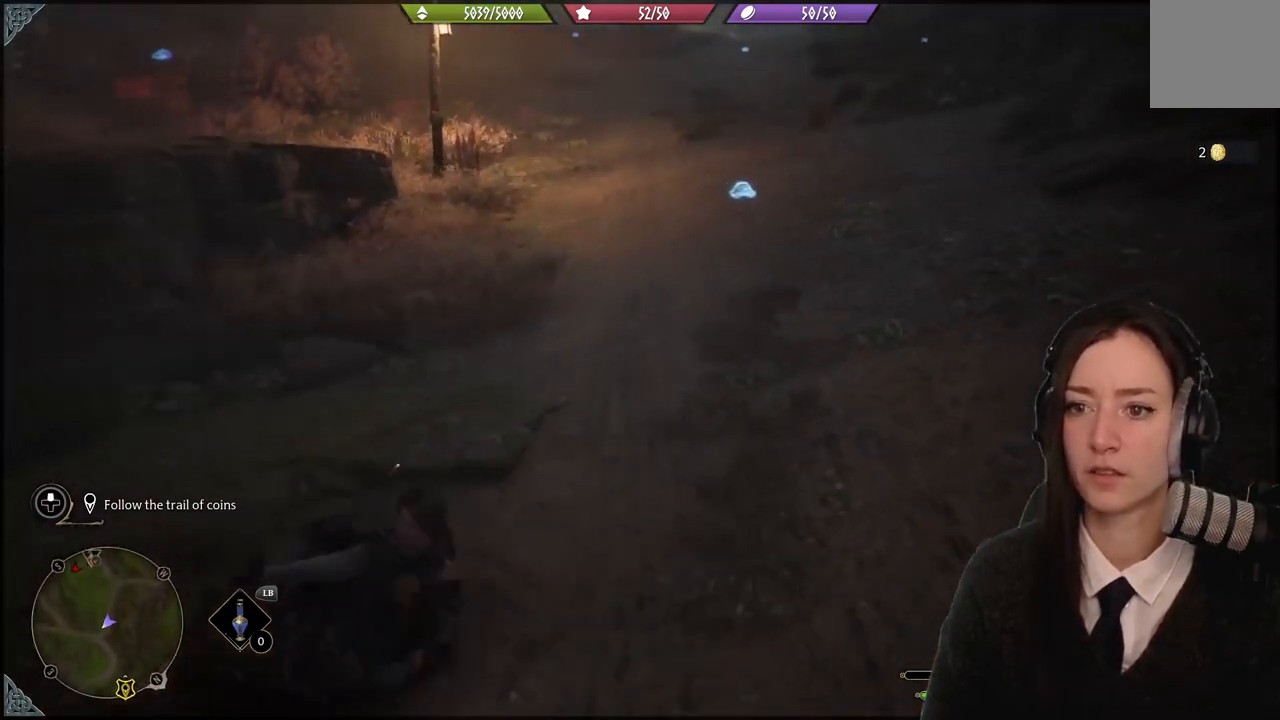
{"buttons": [], "left_stick": "up-right", "right_stick": "center", "events": [[167, "left_stick", "right"], [334, "X", "down"], [434, "X", "up"], [434, "left_stick", "up-right"]]}
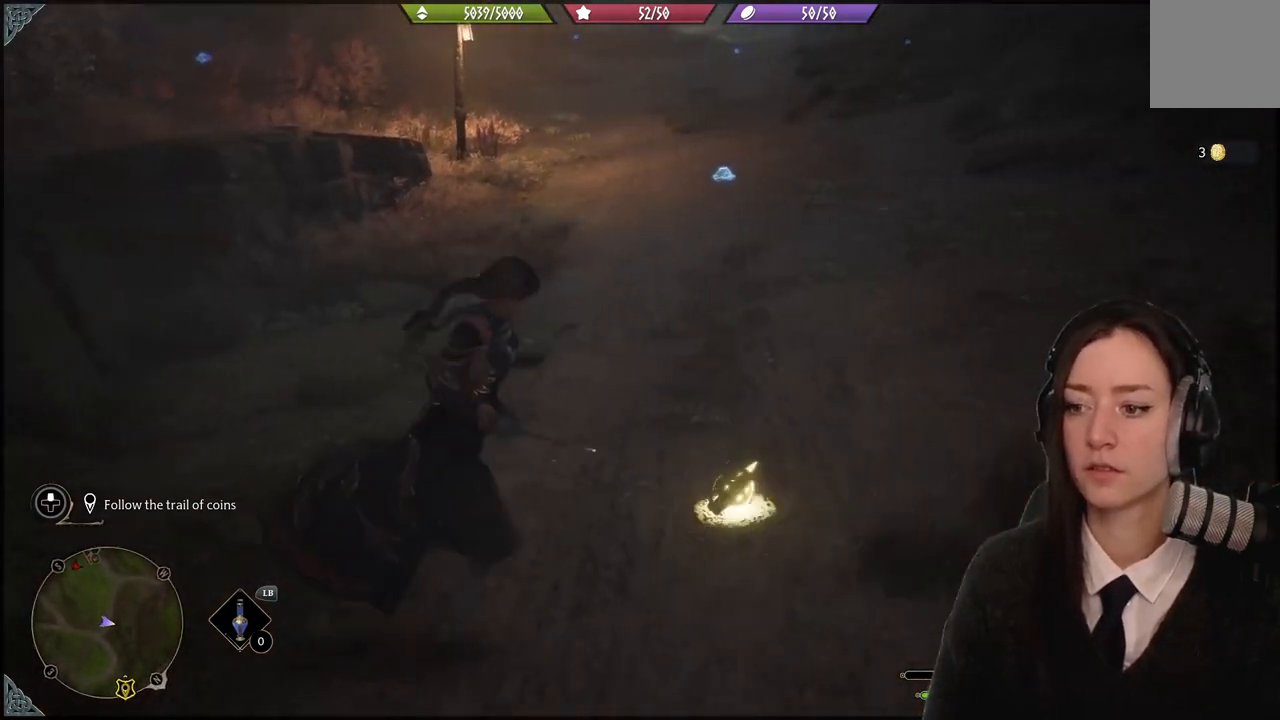
{"buttons": ["L3"], "left_stick": "up", "right_stick": "center", "events": [[33, "X", "down"], [33, "left_stick", "up"], [100, "X", "up"], [467, "L3", "down"]]}
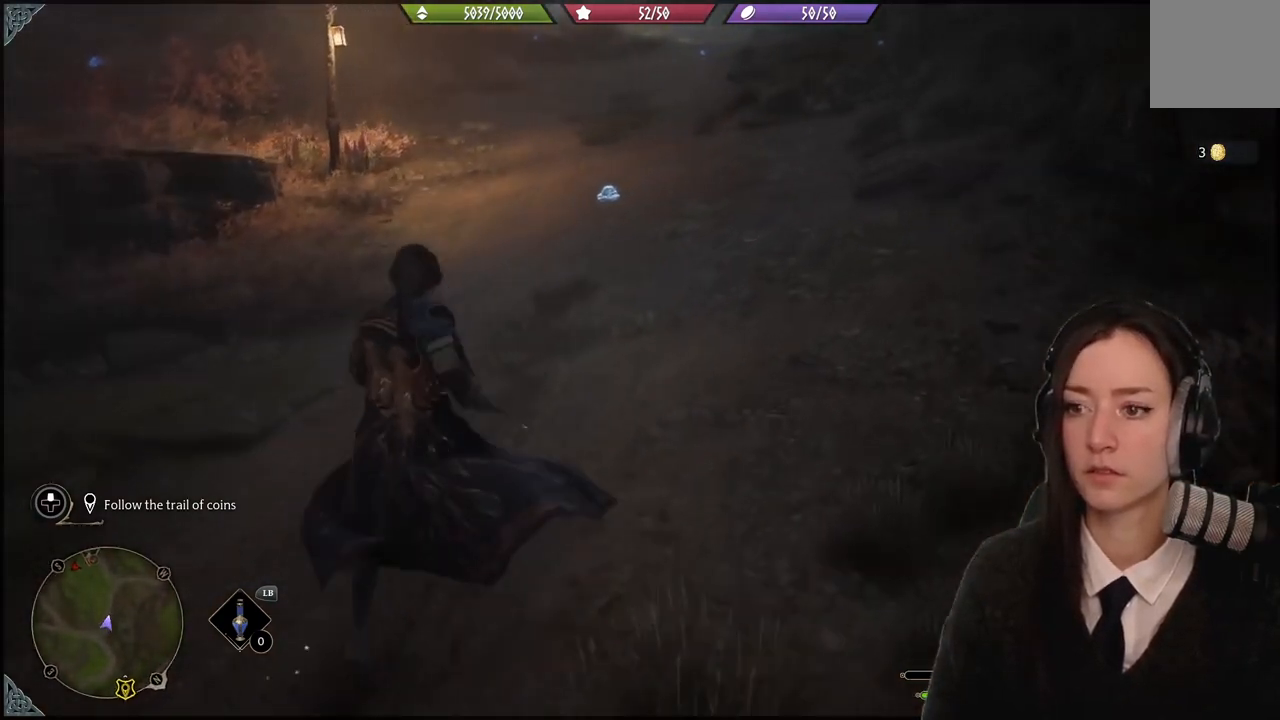
{"buttons": [], "left_stick": "up", "right_stick": "center", "events": [[67, "L3", "up"], [334, "right_stick", "down-left"], [434, "right_stick", "center"]]}
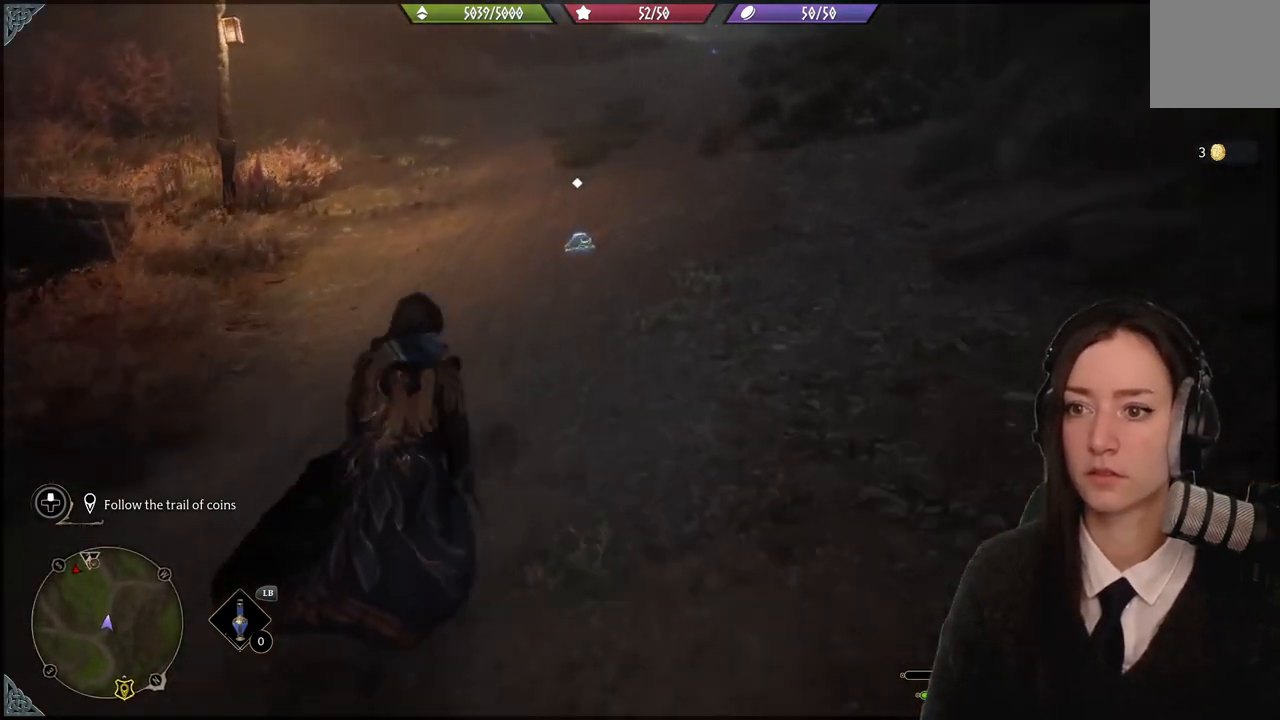
{"buttons": ["X"], "left_stick": "up-left", "right_stick": "center", "events": [[367, "left_stick", "up-left"], [400, "X", "down"]]}
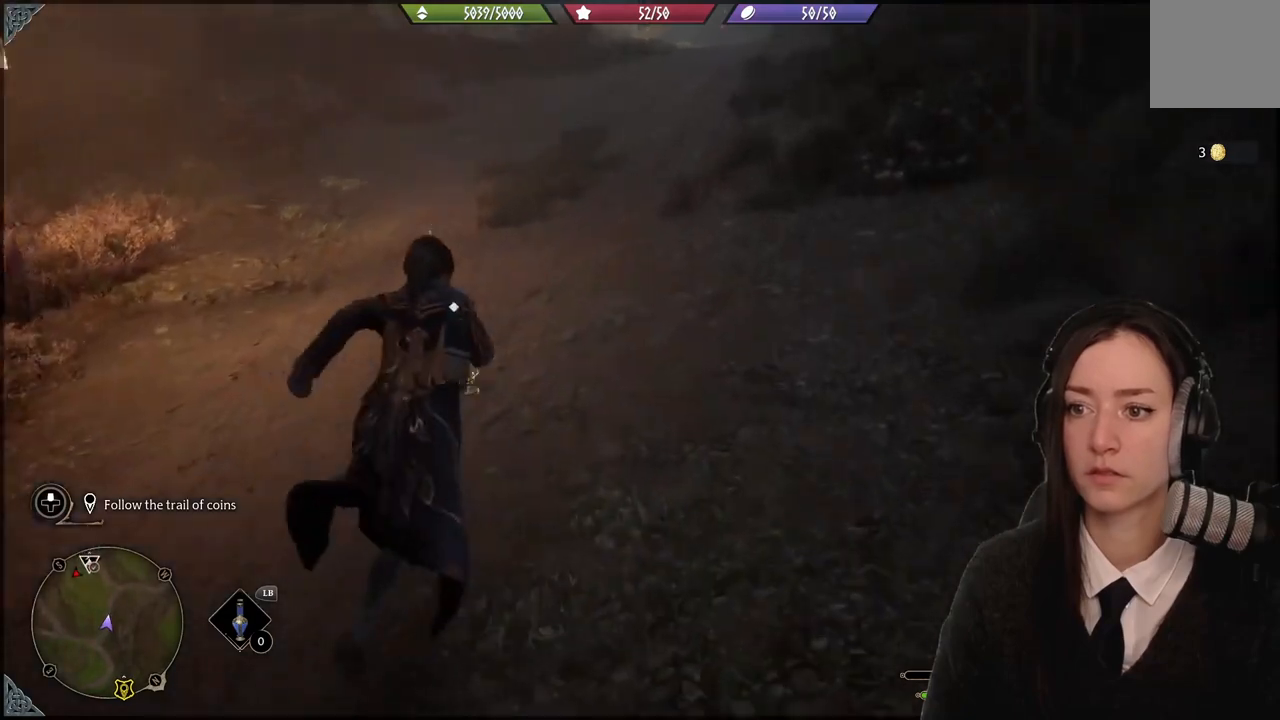
{"buttons": [], "left_stick": "up-left", "right_stick": "left", "events": [[33, "X", "up"], [67, "X", "down"], [200, "X", "up"], [434, "right_stick", "left"]]}
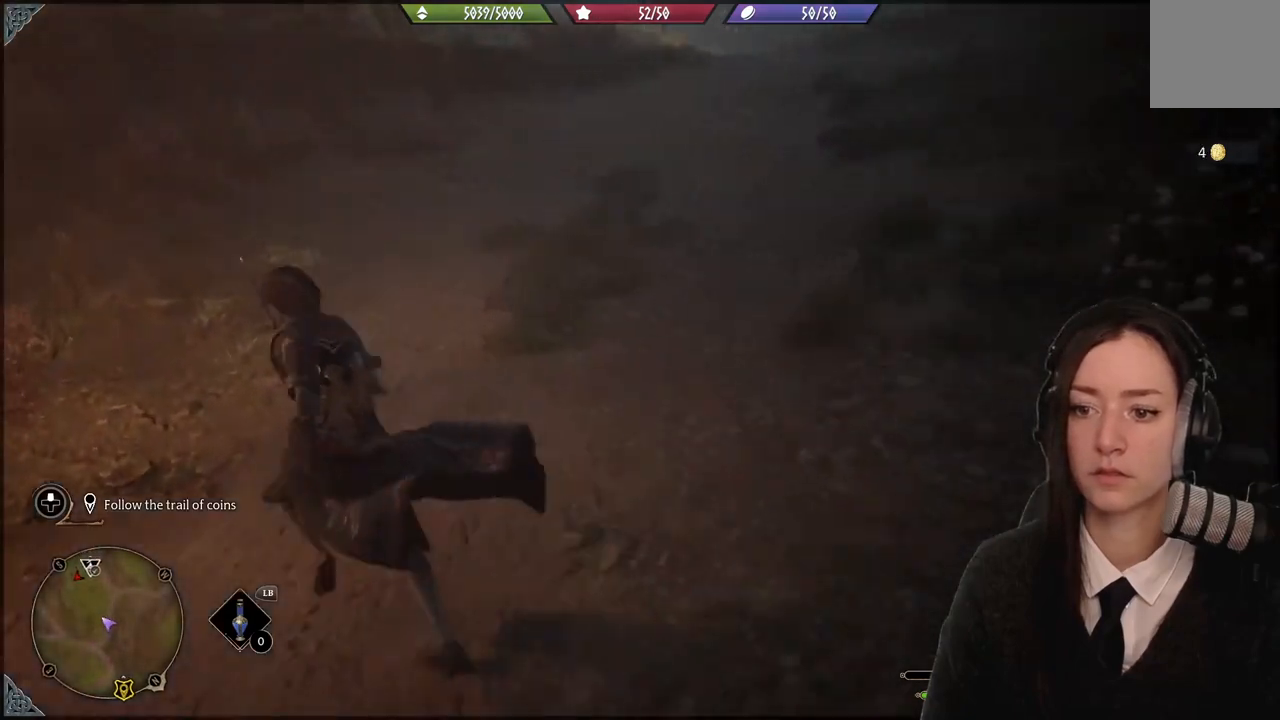
{"buttons": [], "left_stick": "up-left", "right_stick": "center", "events": [[367, "right_stick", "center"]]}
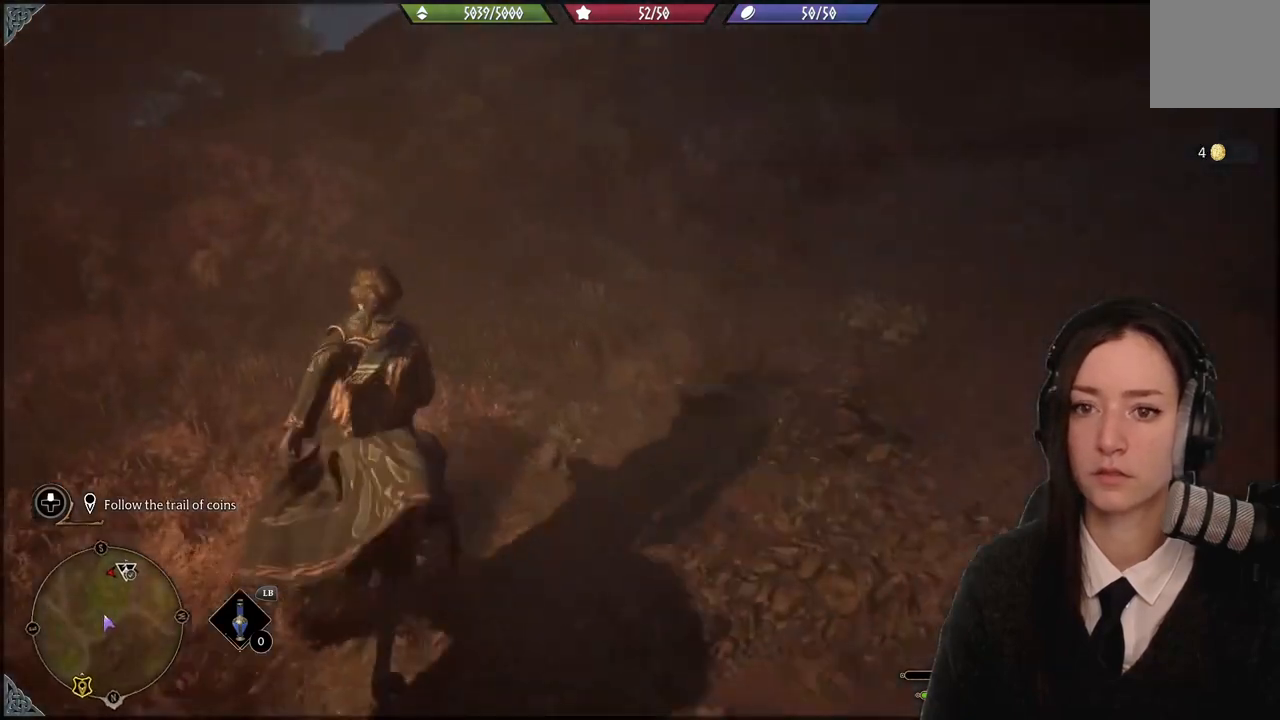
{"buttons": [], "left_stick": "up-left", "right_stick": "down-right", "events": [[367, "right_stick", "down-right"]]}
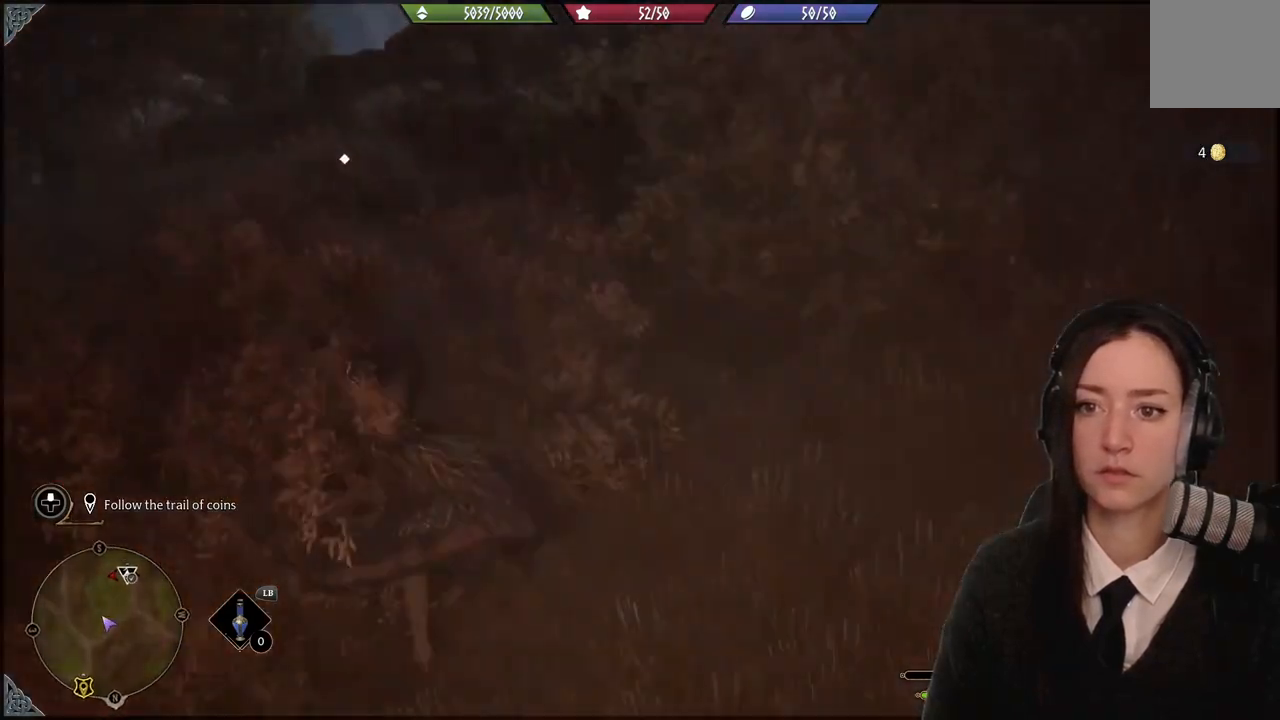
{"buttons": [], "left_stick": "up-left", "right_stick": "center", "events": [[100, "right_stick", "center"]]}
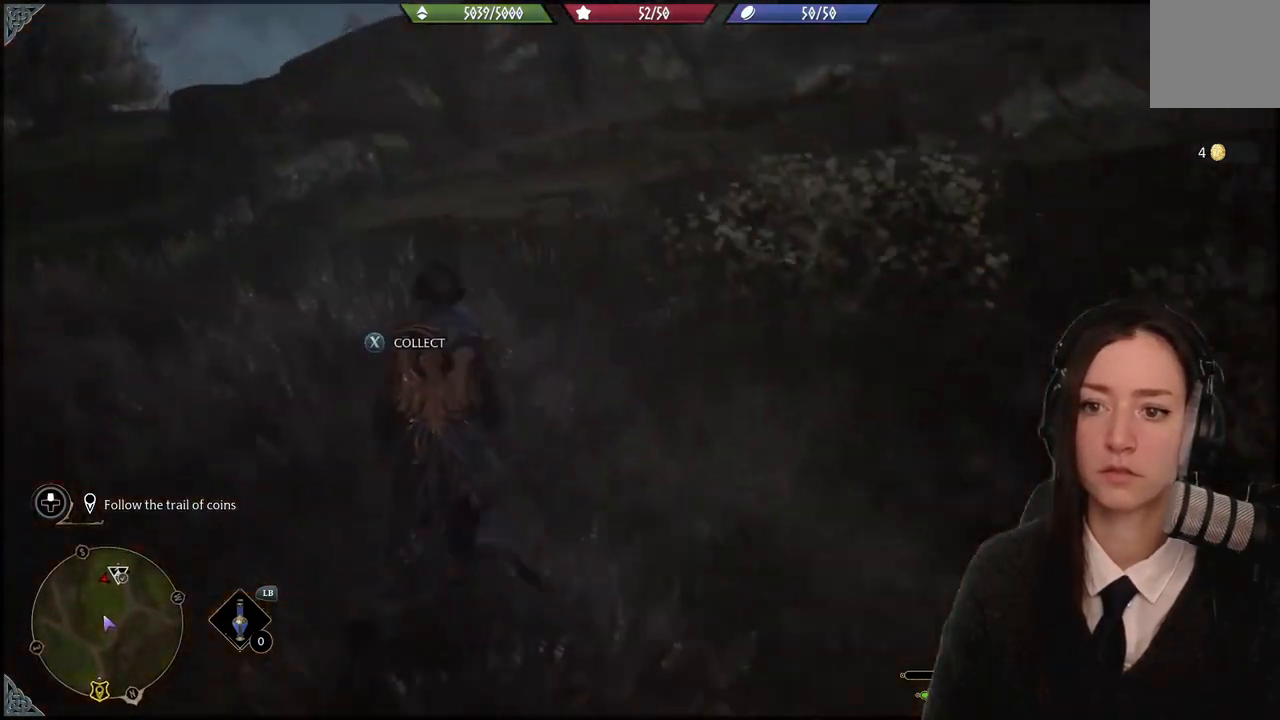
{"buttons": [], "left_stick": "down-right", "right_stick": "right", "events": [[33, "X", "down"], [67, "left_stick", "up-right"], [167, "X", "up"], [167, "left_stick", "down-right"], [467, "right_stick", "right"]]}
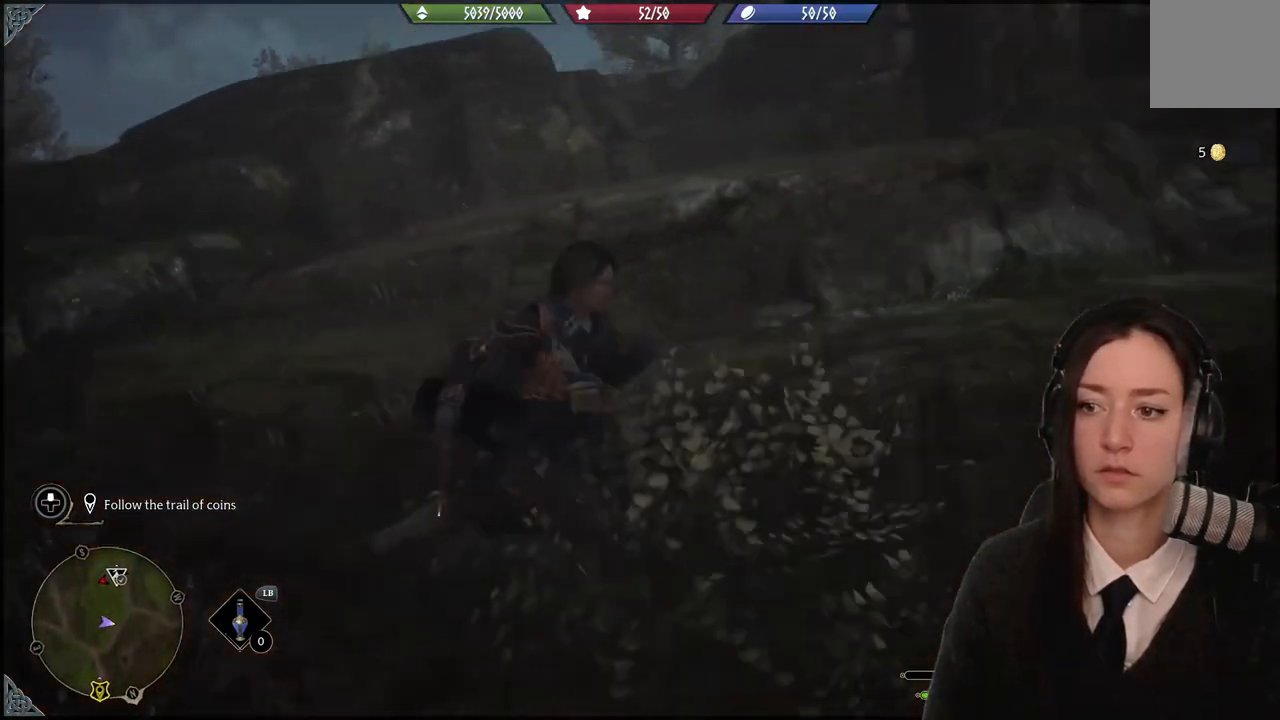
{"buttons": [], "left_stick": "right", "right_stick": "right", "events": [[267, "left_stick", "right"]]}
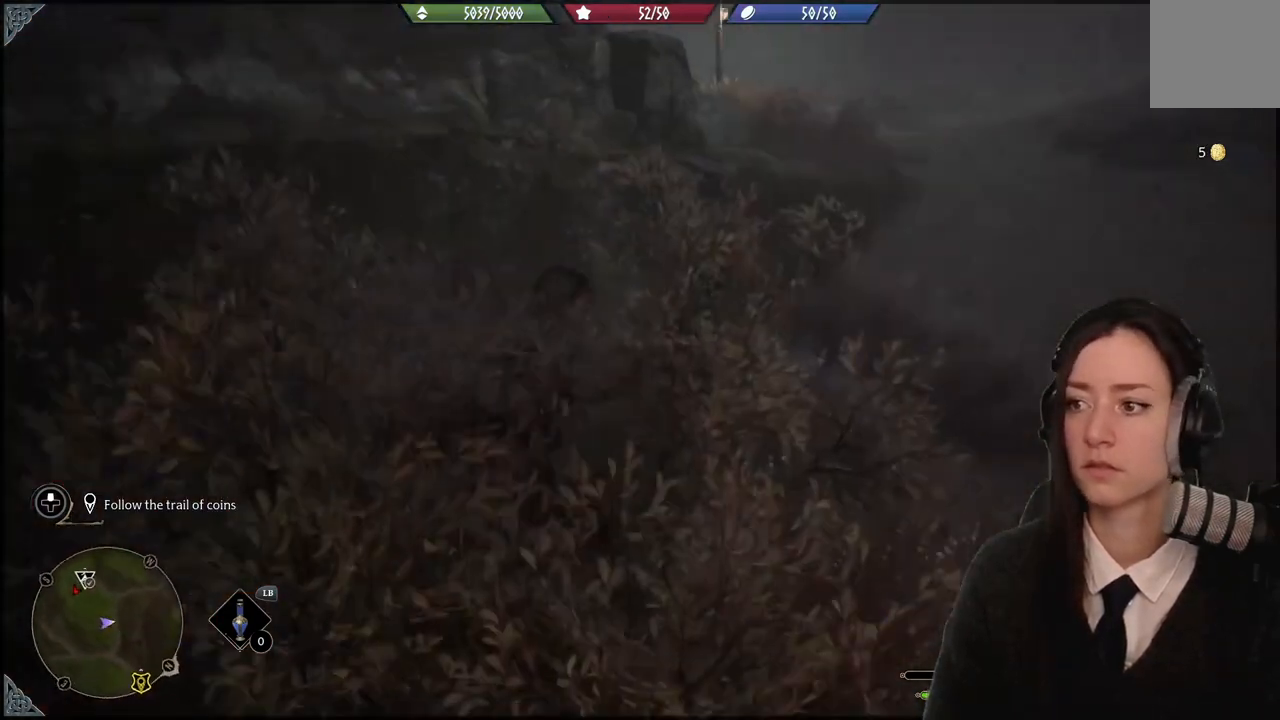
{"buttons": [], "left_stick": "up-left", "right_stick": "left", "events": [[33, "left_stick", "up-right"], [234, "right_stick", "center"], [367, "left_stick", "up"], [467, "left_stick", "up-left"], [501, "right_stick", "left"]]}
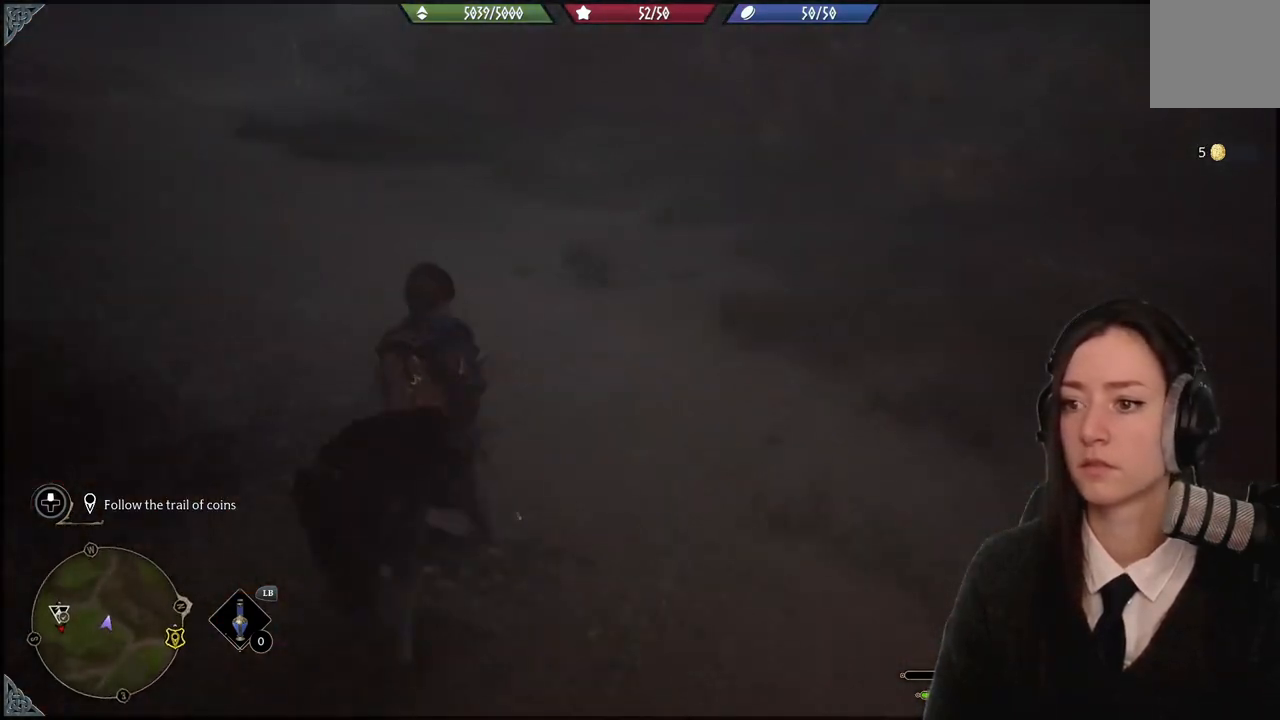
{"buttons": [], "left_stick": "up-left", "right_stick": "left", "events": []}
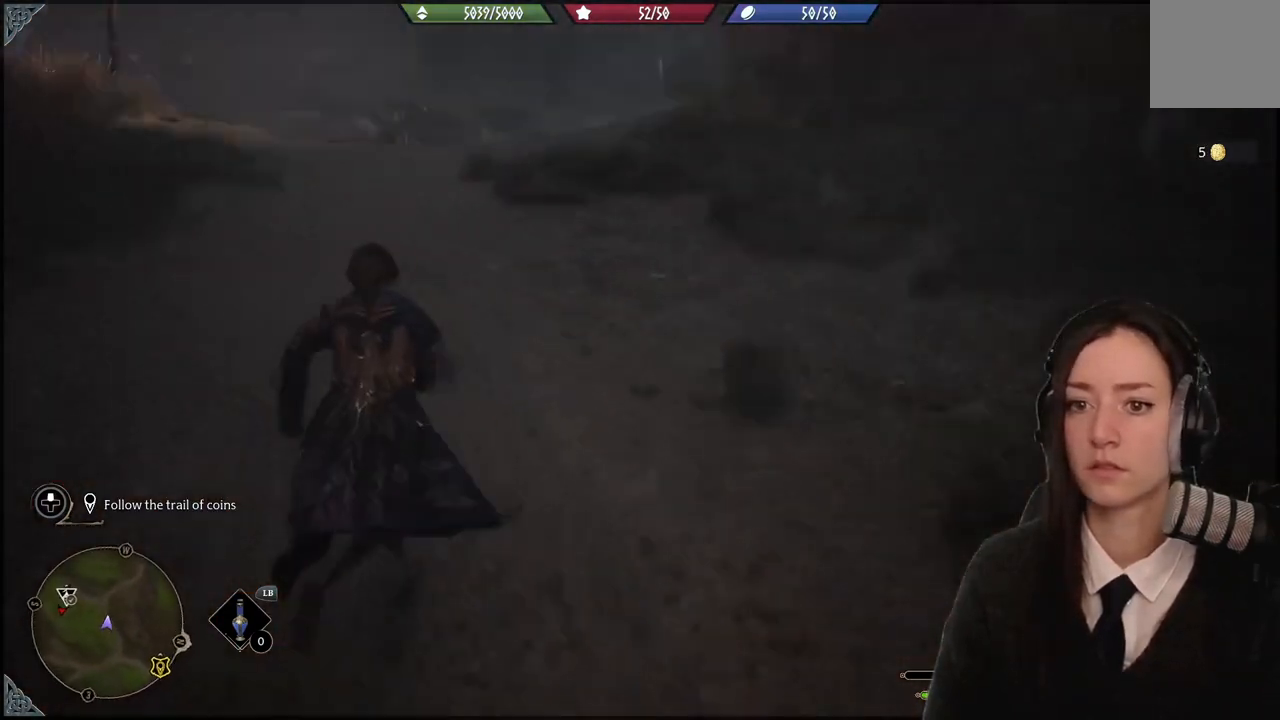
{"buttons": [], "left_stick": "up-left", "right_stick": "center", "events": [[67, "right_stick", "center"], [334, "right_stick", "down-left"], [467, "right_stick", "center"]]}
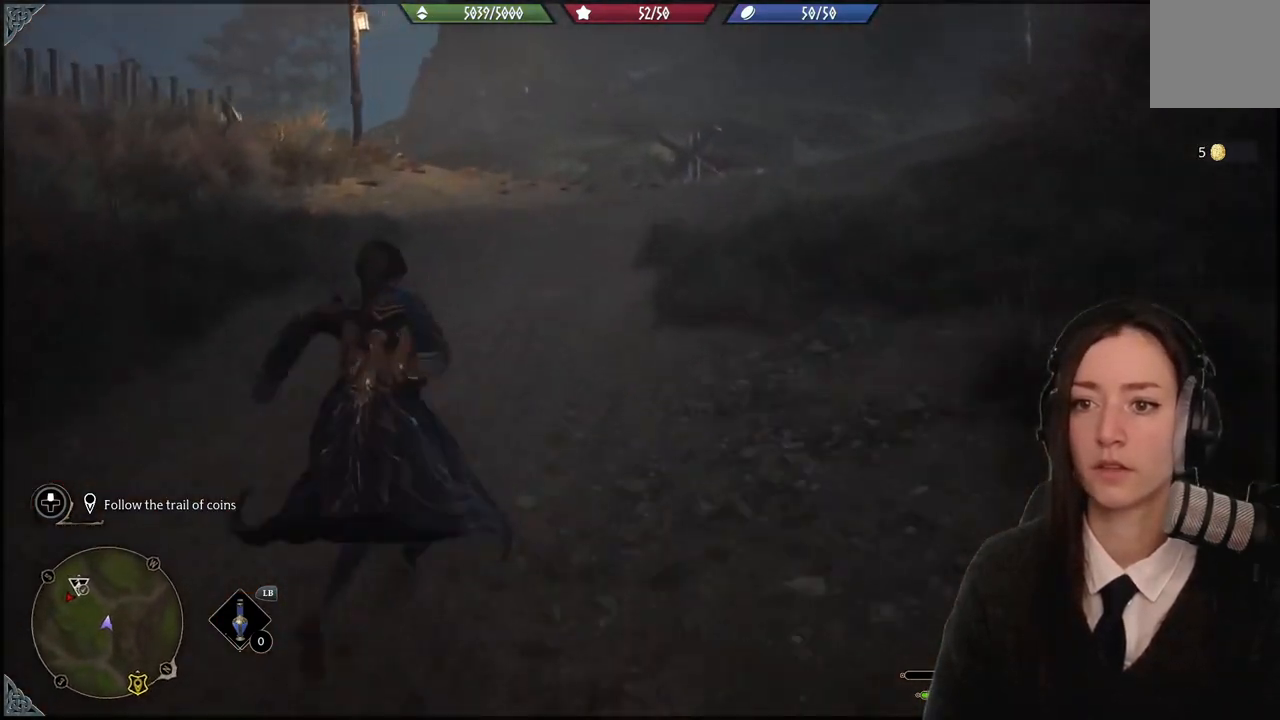
{"buttons": [], "left_stick": "center", "right_stick": "center", "events": [[300, "left_stick", "center"]]}
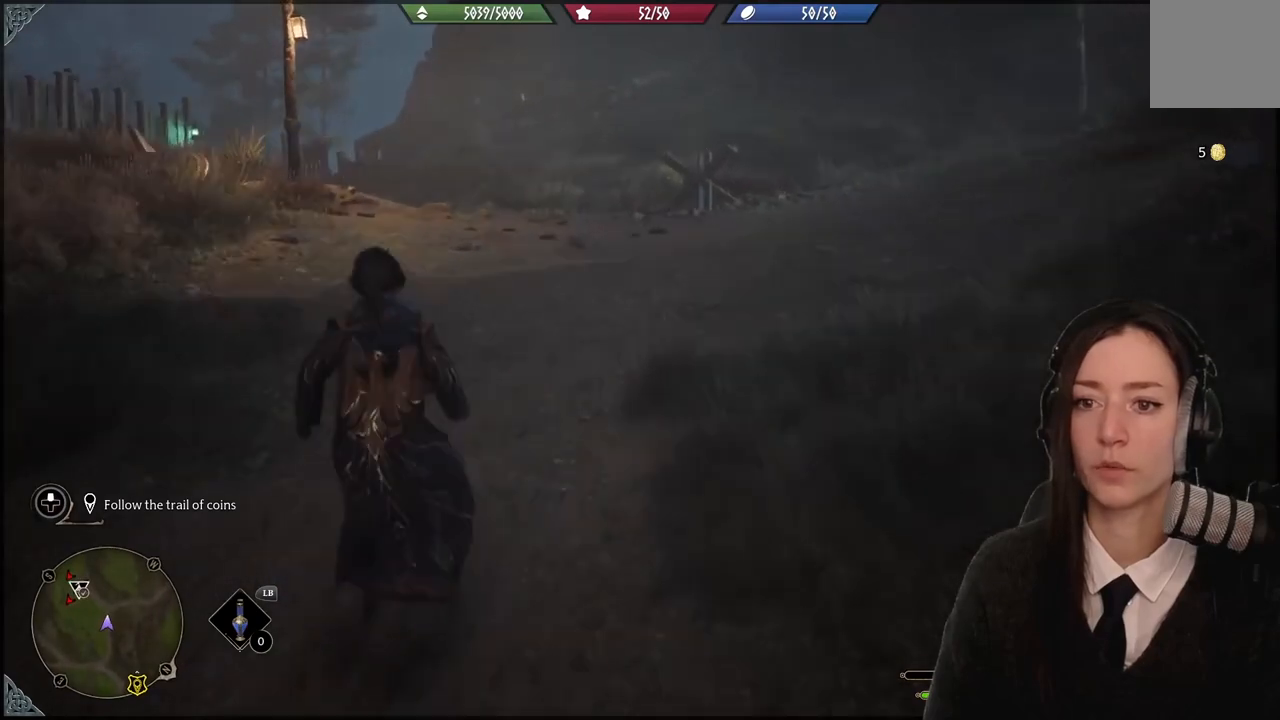
{"buttons": [], "left_stick": "up-right", "right_stick": "left", "events": [[300, "left_stick", "up"], [300, "right_stick", "left"], [434, "left_stick", "up-right"]]}
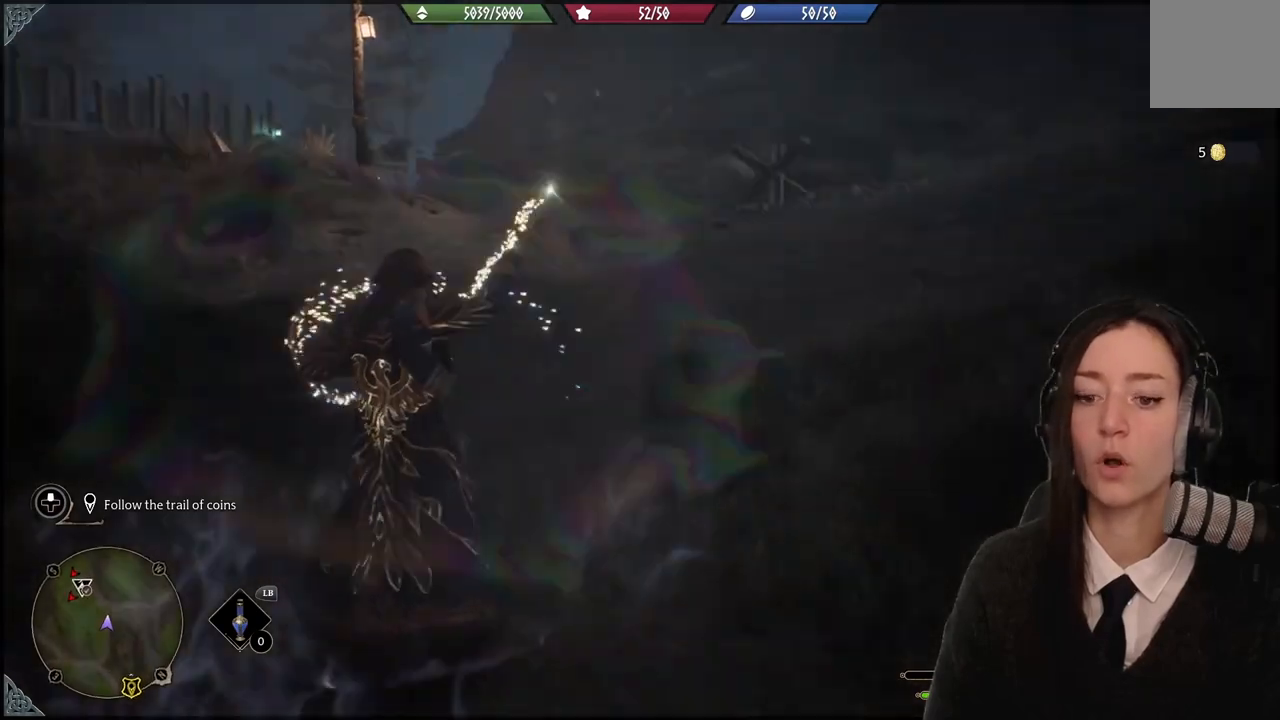
{"buttons": [], "left_stick": "up-right", "right_stick": "center", "events": [[166, "right_stick", "center"], [367, "left_stick", "up"], [500, "left_stick", "up-right"]]}
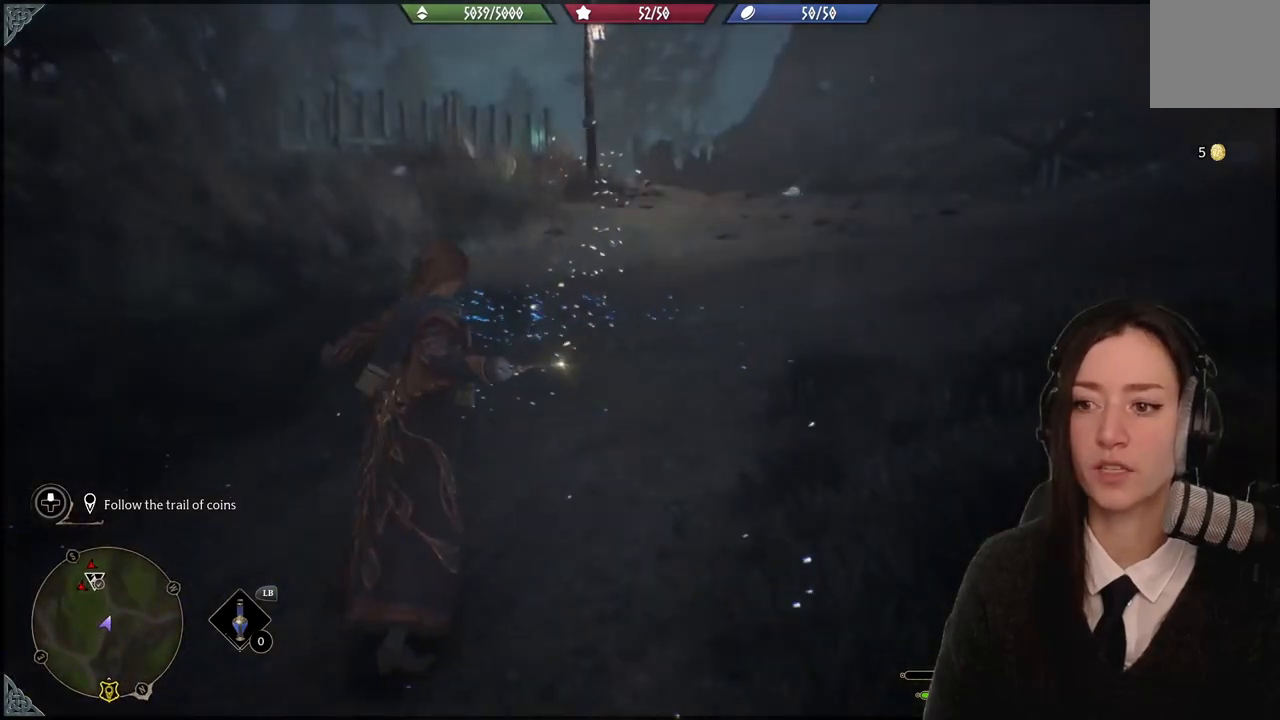
{"buttons": [], "left_stick": "up-right", "right_stick": "down-right", "events": [[434, "right_stick", "down-right"]]}
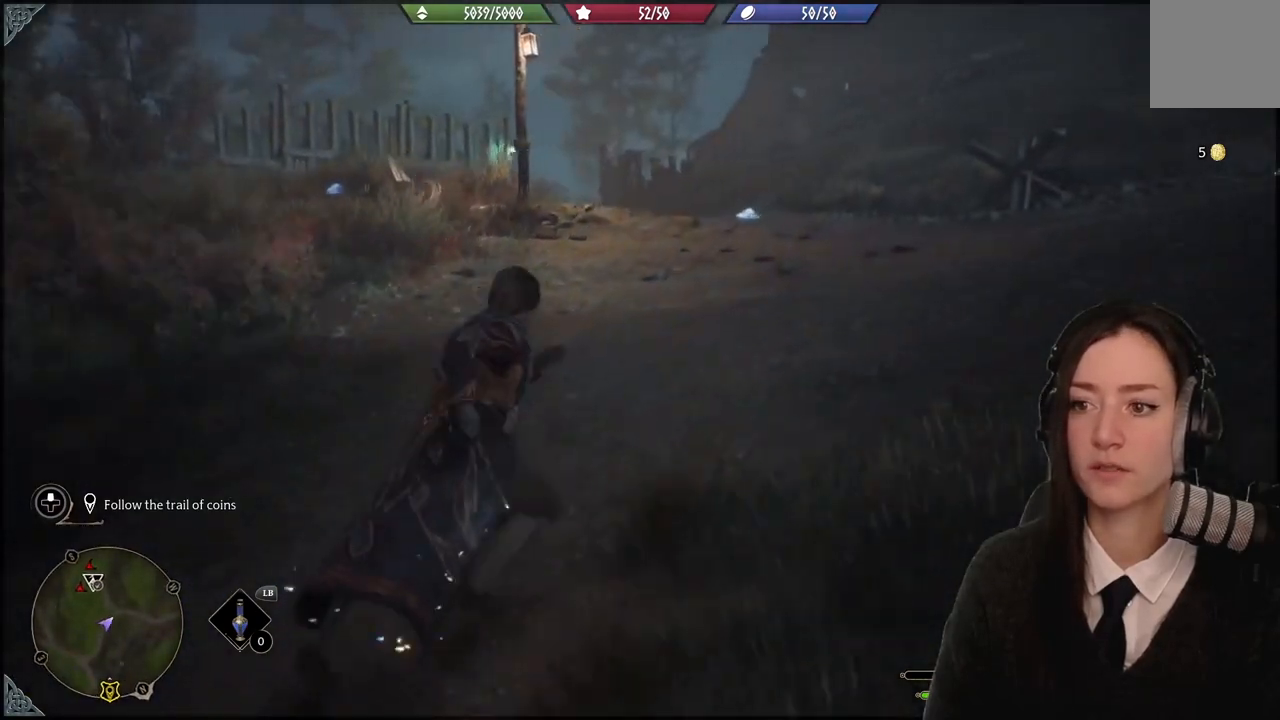
{"buttons": [], "left_stick": "up", "right_stick": "down-left", "events": [[100, "right_stick", "center"], [166, "left_stick", "up"], [300, "right_stick", "down-left"]]}
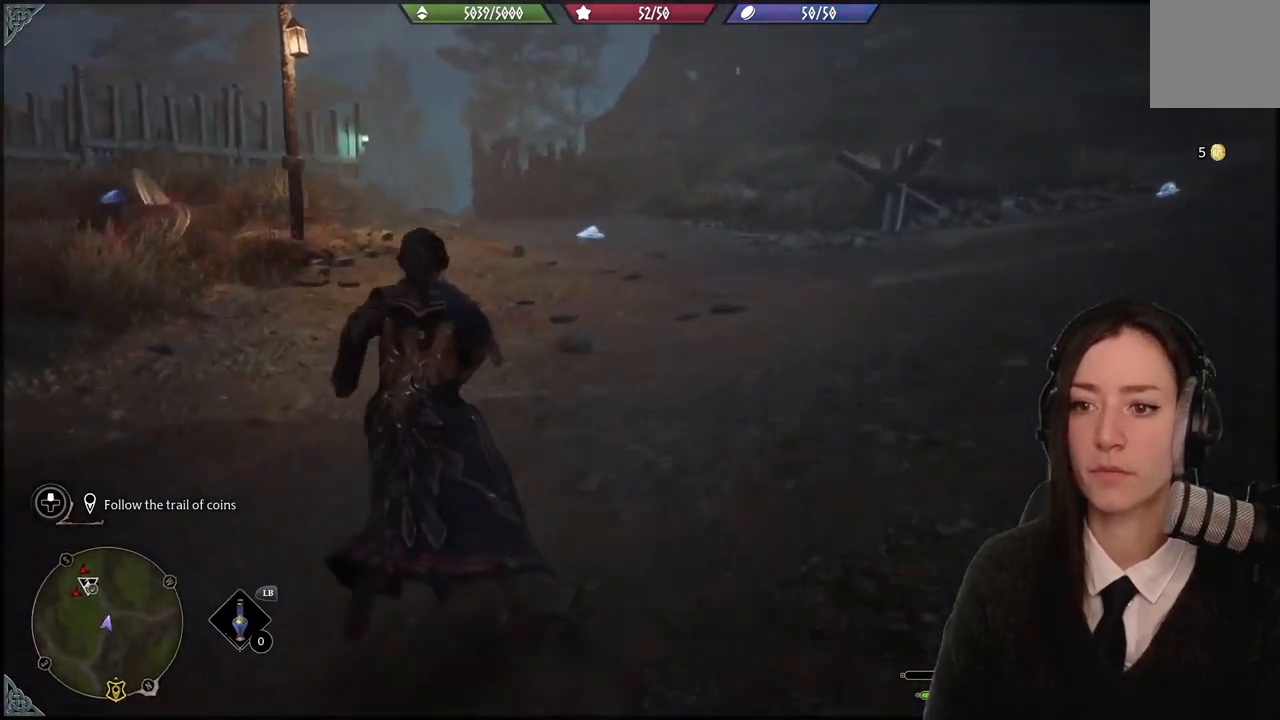
{"buttons": [], "left_stick": "up", "right_stick": "center", "events": [[100, "right_stick", "center"], [234, "right_stick", "down-left"], [434, "right_stick", "center"]]}